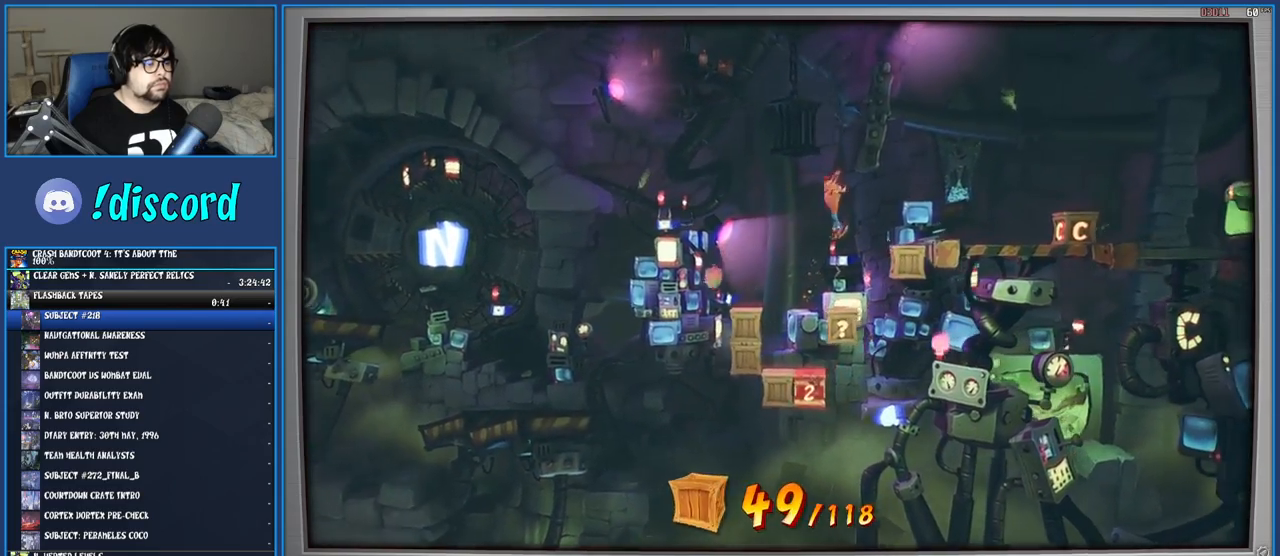
Gameplay with a controller (PlayStation layout); each line is a JSON object with the inputs held at the frame after it. "events" lists button and stick changes between this image and that frame as [ms after this image, input, new state], when the widget could be followed in between. Not read: L3 R3.
{"buttons": [], "left_stick": "right", "right_stick": "center", "events": [[17, "left_stick", "center"], [233, "CROSS", "up"], [400, "left_stick", "right"]]}
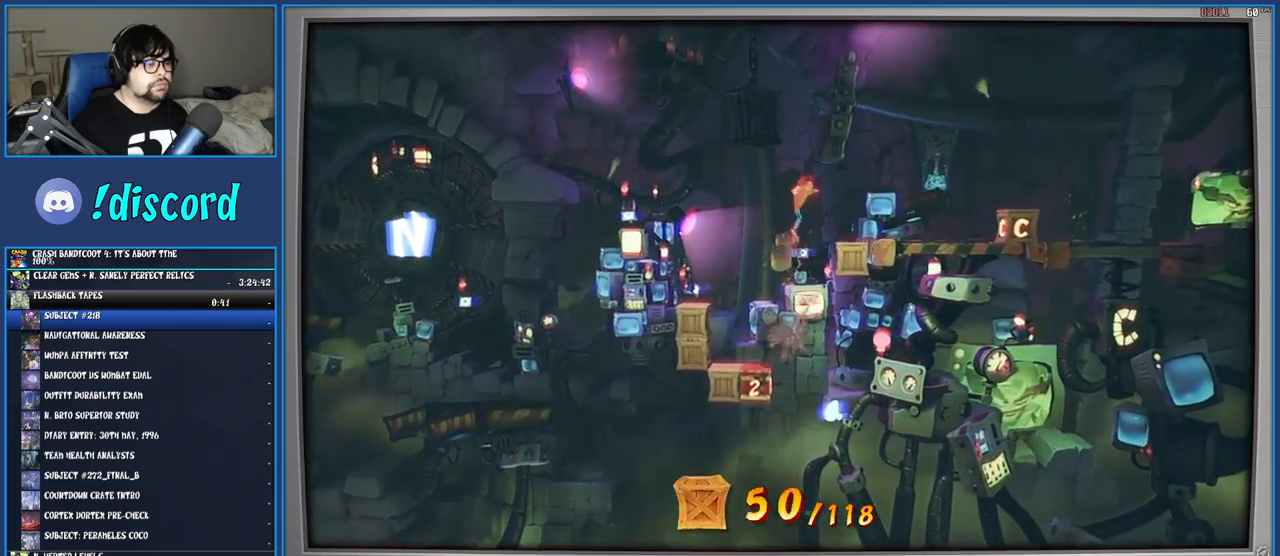
{"buttons": [], "left_stick": "right", "right_stick": "center", "events": [[167, "left_stick", "center"], [400, "left_stick", "right"]]}
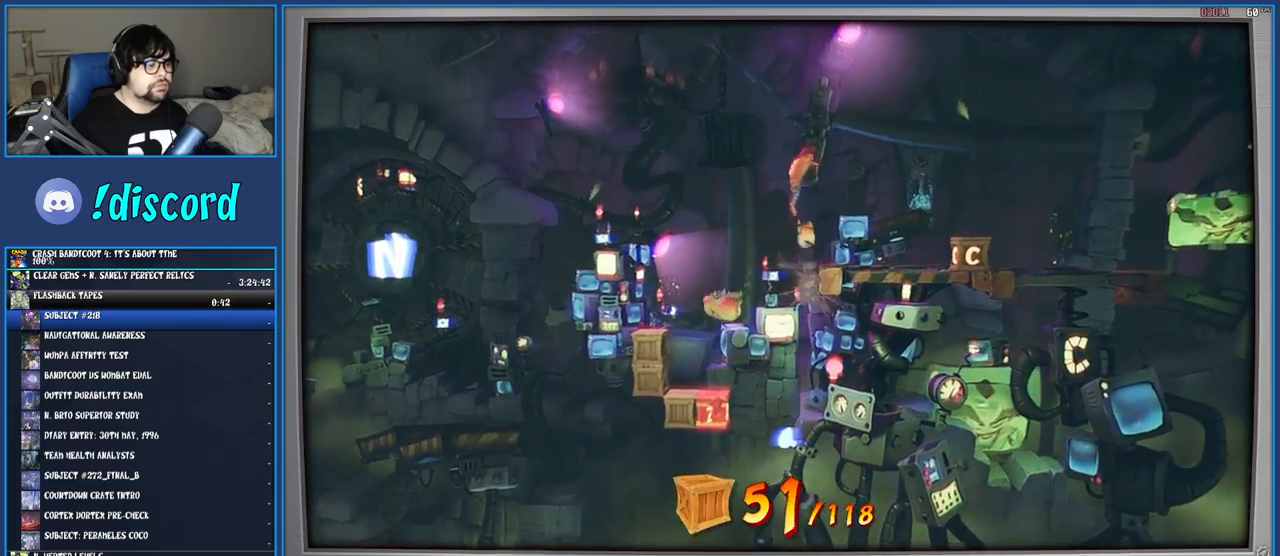
{"buttons": ["SQUARE"], "left_stick": "right", "right_stick": "center", "events": [[467, "SQUARE", "down"]]}
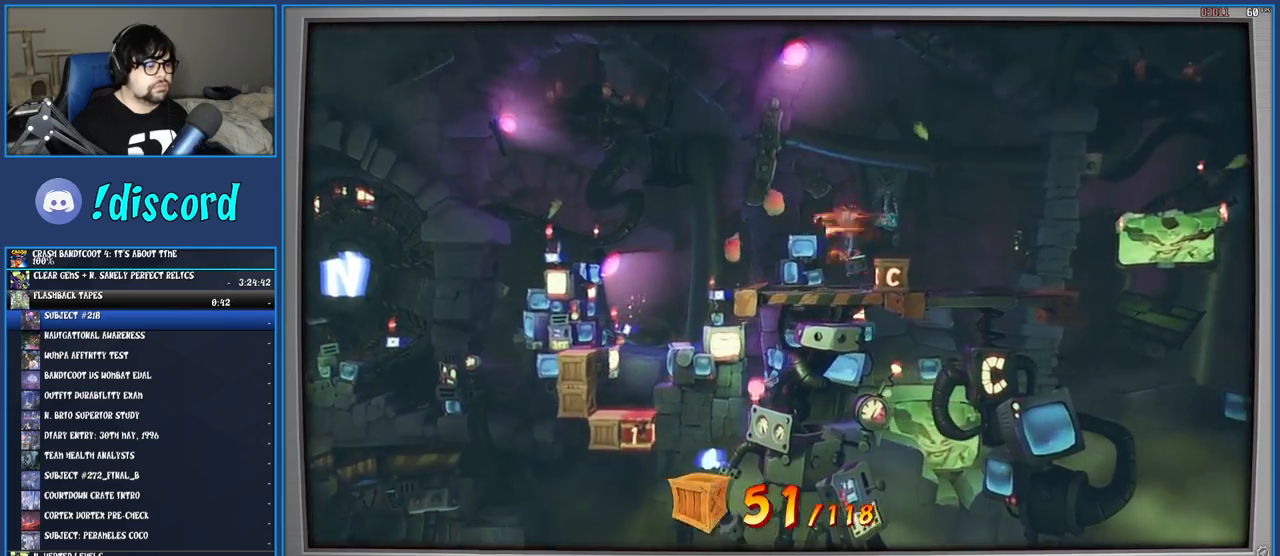
{"buttons": [], "left_stick": "center", "right_stick": "center", "events": [[167, "SQUARE", "up"], [383, "left_stick", "center"]]}
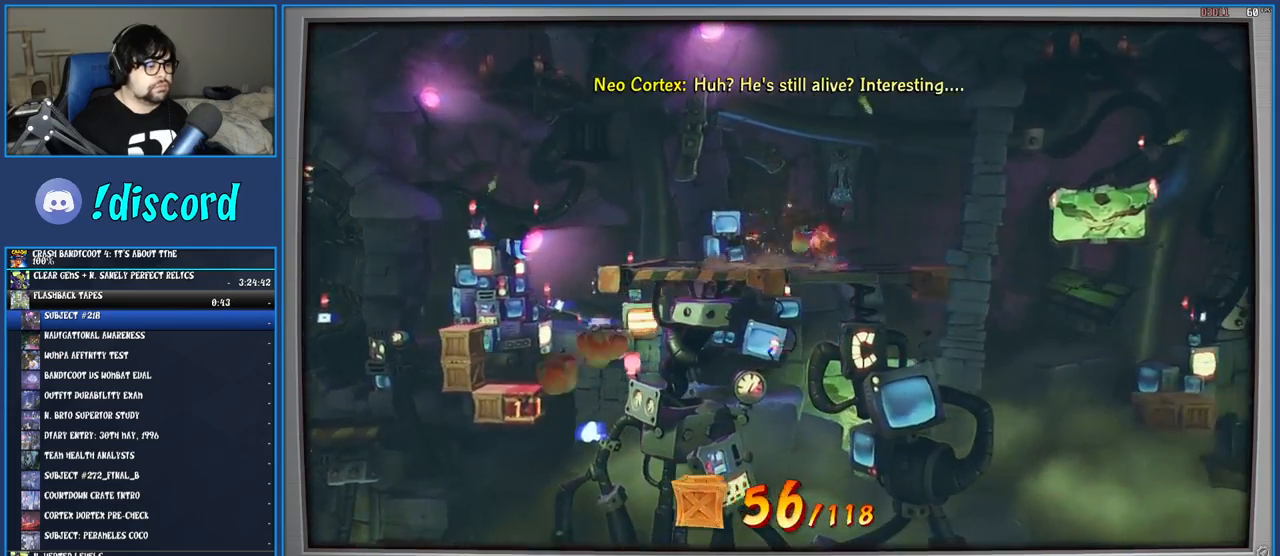
{"buttons": ["R1"], "left_stick": "right", "right_stick": "center", "events": [[333, "left_stick", "right"], [483, "R1", "down"]]}
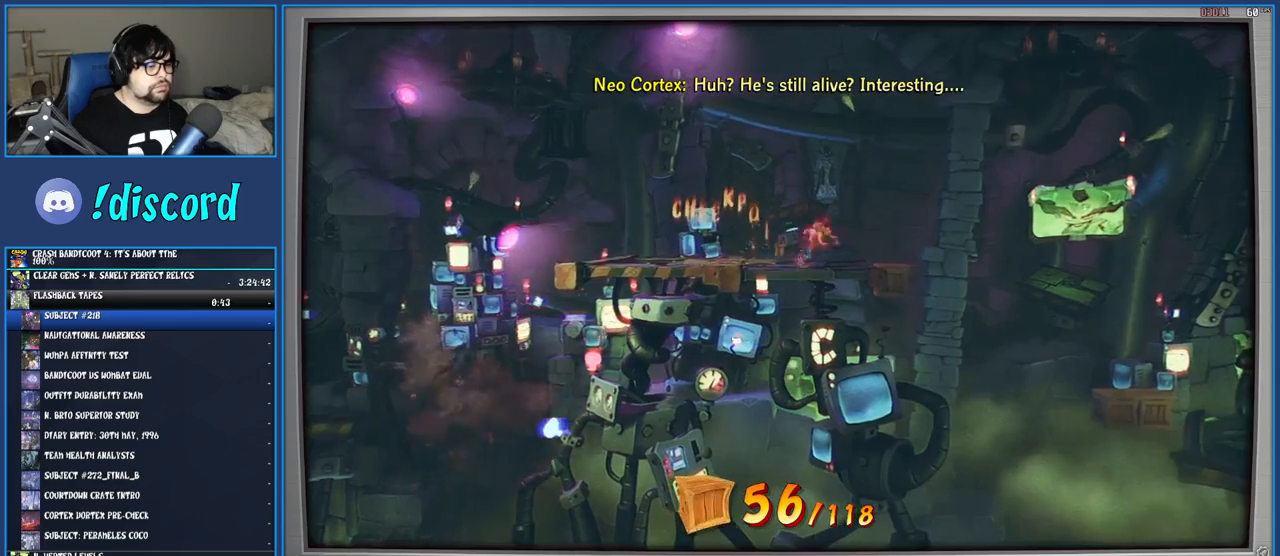
{"buttons": ["CROSS"], "left_stick": "right", "right_stick": "center", "events": [[100, "R1", "up"], [150, "SQUARE", "down"], [183, "CROSS", "down"], [483, "SQUARE", "up"]]}
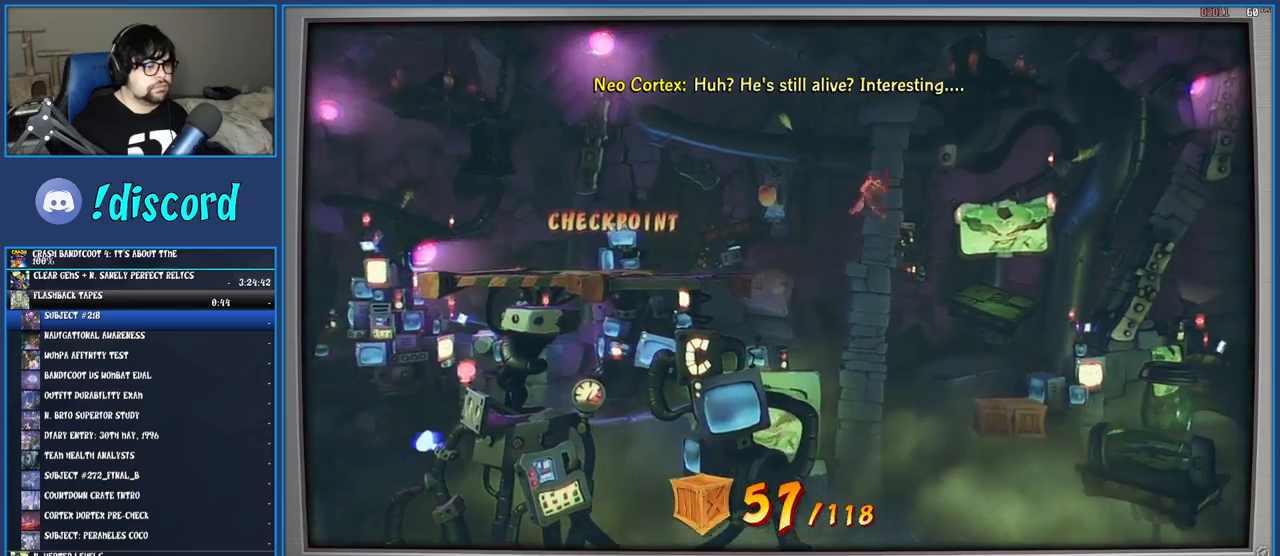
{"buttons": [], "left_stick": "center", "right_stick": "center", "events": [[200, "CROSS", "up"], [400, "left_stick", "center"]]}
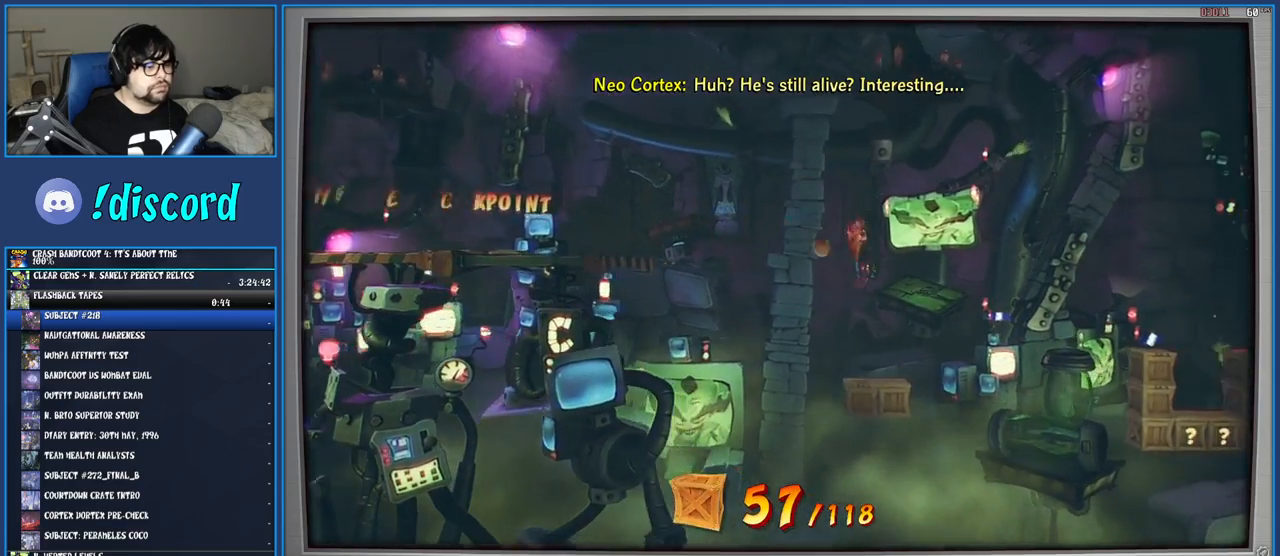
{"buttons": [], "left_stick": "center", "right_stick": "center", "events": [[217, "left_stick", "right"], [400, "left_stick", "center"]]}
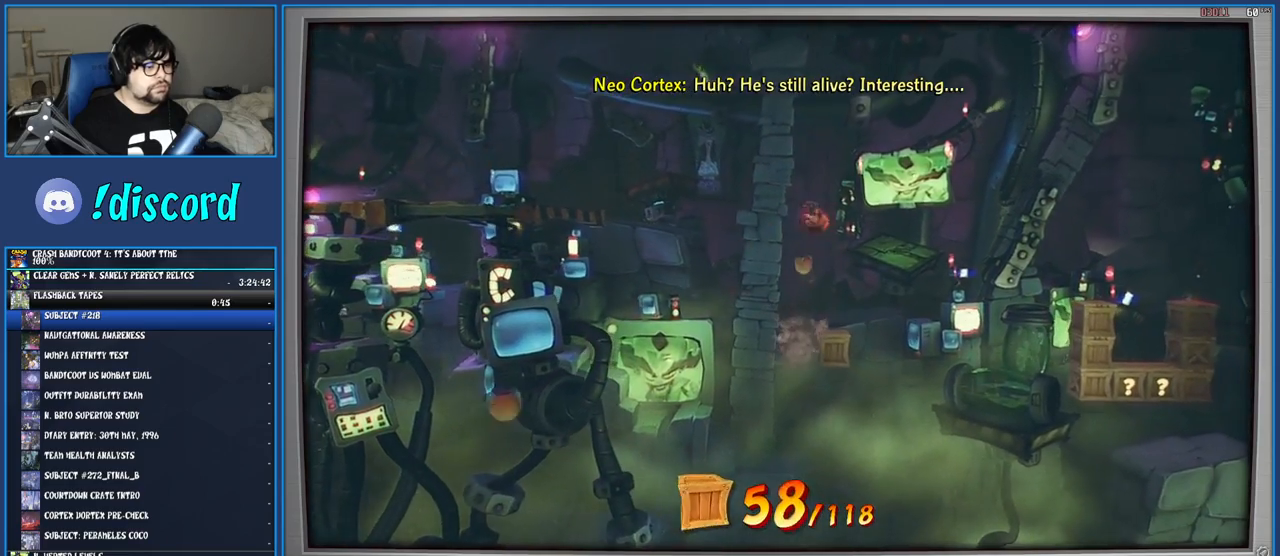
{"buttons": ["CROSS"], "left_stick": "right", "right_stick": "center", "events": [[333, "left_stick", "right"], [483, "CROSS", "down"]]}
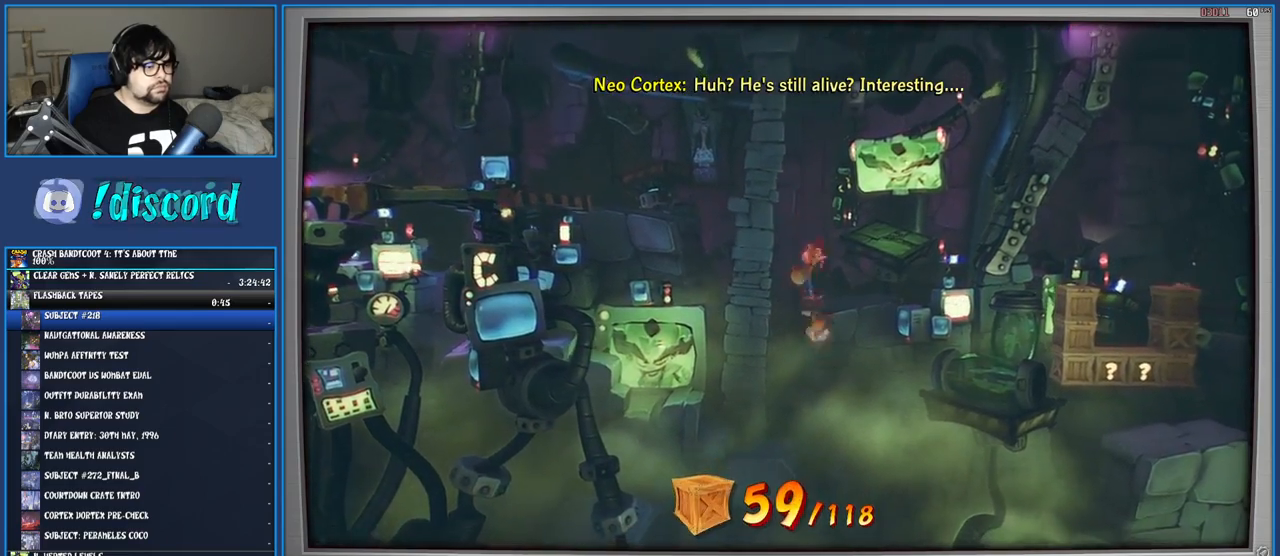
{"buttons": [], "left_stick": "right", "right_stick": "center", "events": [[433, "CROSS", "up"]]}
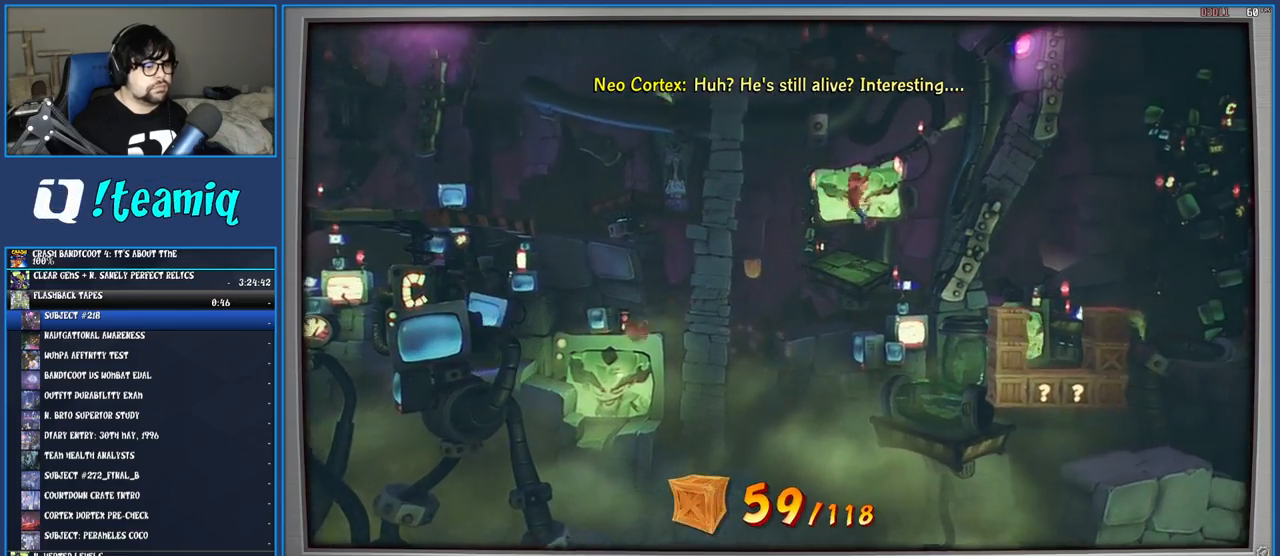
{"buttons": ["CROSS", "SQUARE"], "left_stick": "right", "right_stick": "center", "events": [[450, "CROSS", "down"], [483, "SQUARE", "down"]]}
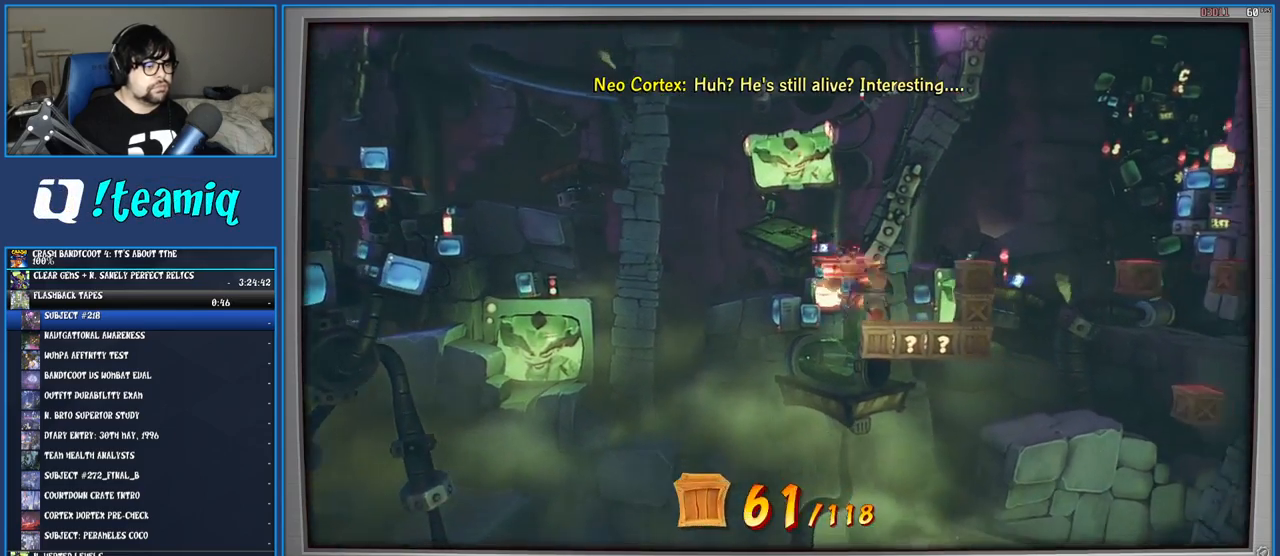
{"buttons": [], "left_stick": "left", "right_stick": "center", "events": [[233, "SQUARE", "up"], [250, "left_stick", "center"], [283, "CROSS", "up"], [417, "left_stick", "left"]]}
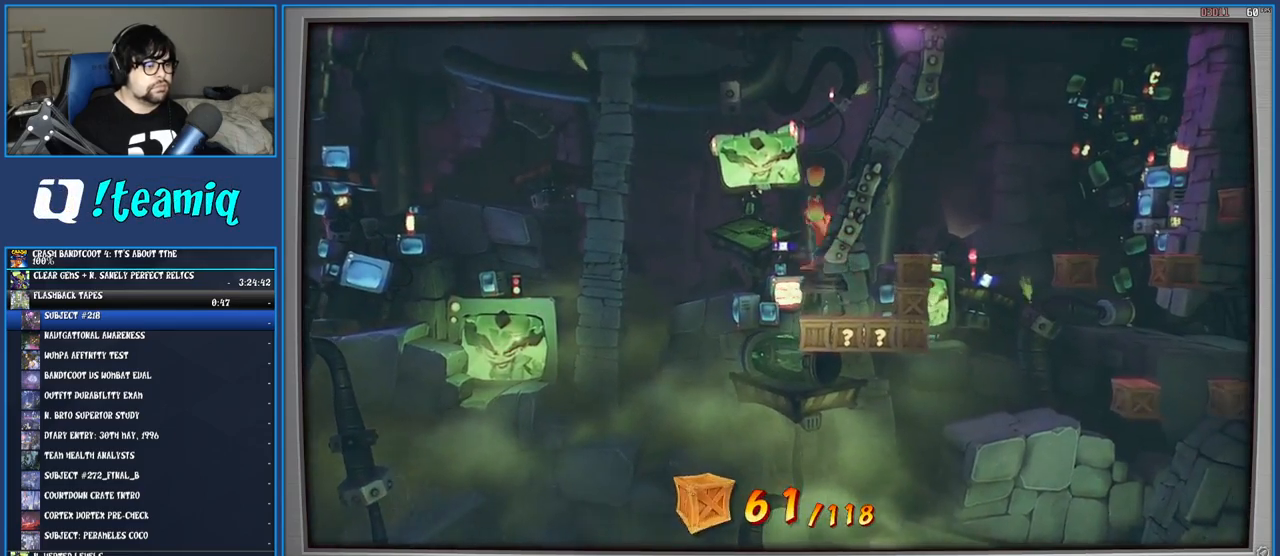
{"buttons": [], "left_stick": "center", "right_stick": "center", "events": [[67, "left_stick", "center"], [267, "left_stick", "right"], [500, "left_stick", "center"]]}
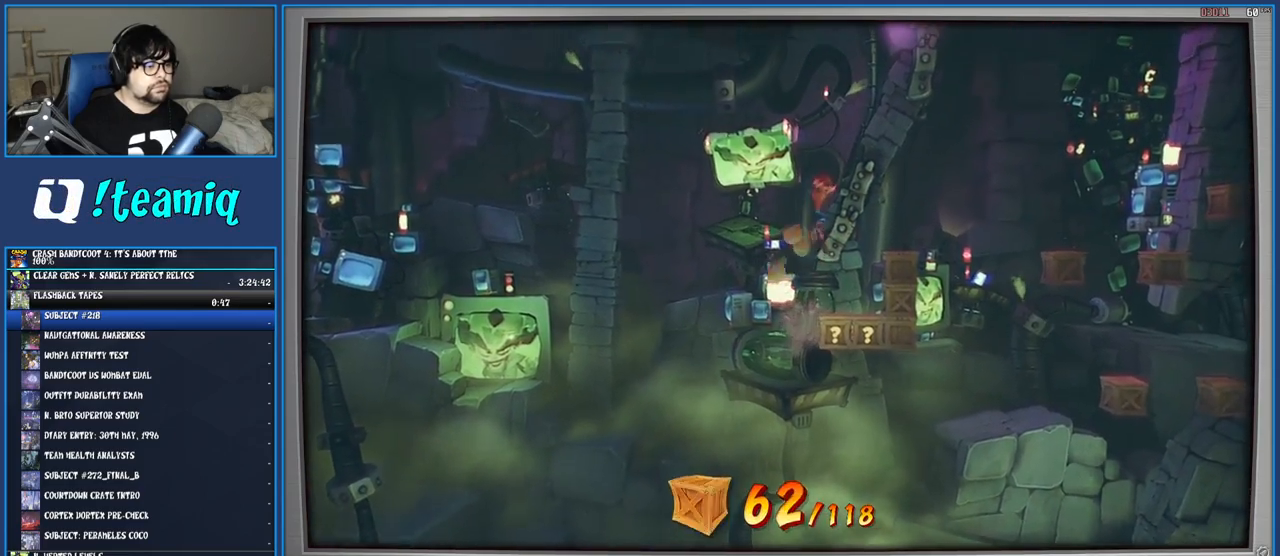
{"buttons": [], "left_stick": "right", "right_stick": "center", "events": [[483, "left_stick", "right"]]}
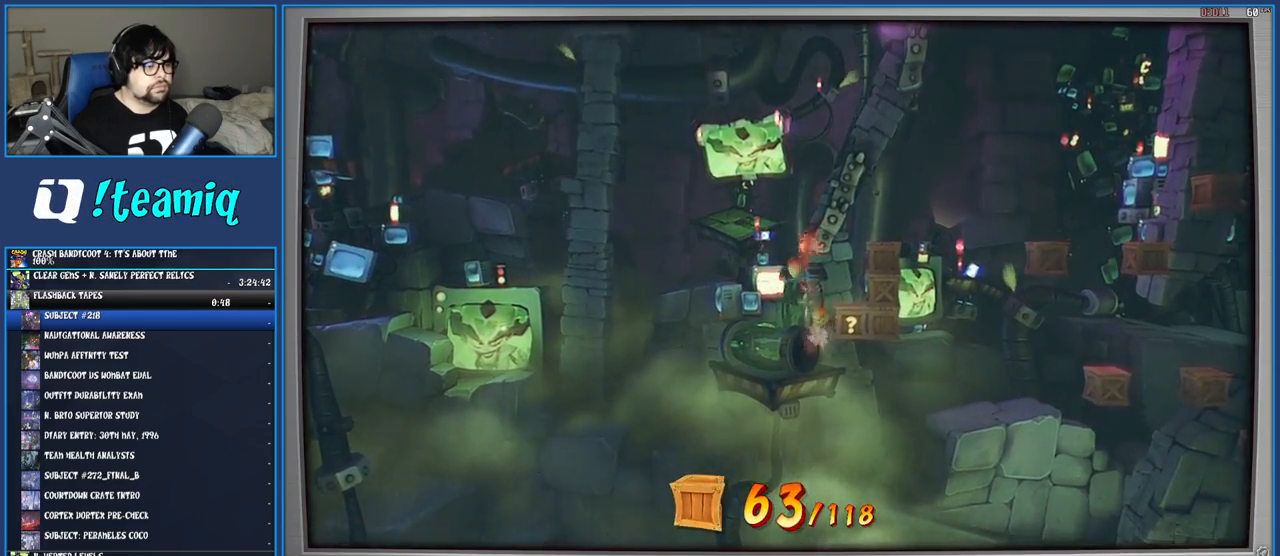
{"buttons": [], "left_stick": "center", "right_stick": "center", "events": [[167, "left_stick", "center"], [350, "left_stick", "right"], [483, "left_stick", "center"]]}
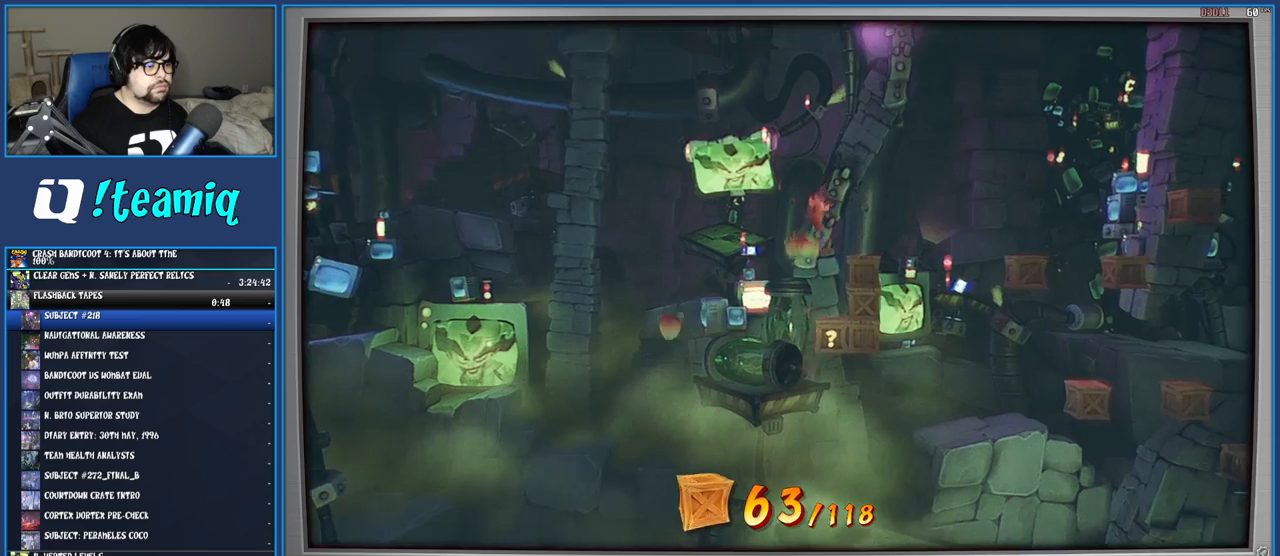
{"buttons": [], "left_stick": "center", "right_stick": "center", "events": [[217, "left_stick", "right"], [300, "SQUARE", "down"], [433, "left_stick", "center"], [450, "SQUARE", "up"]]}
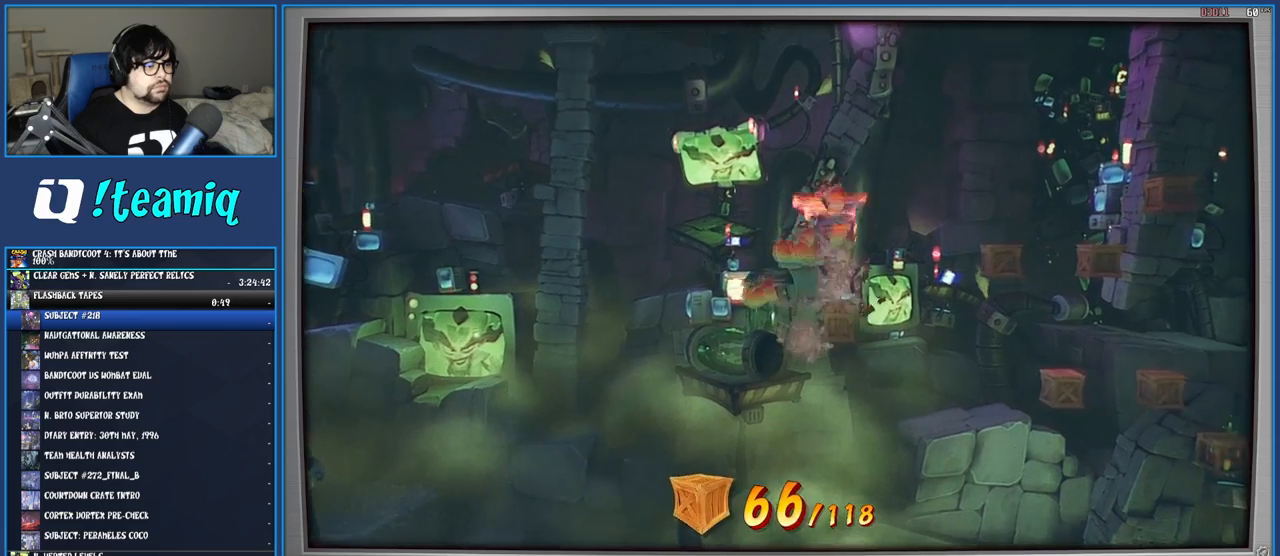
{"buttons": [], "left_stick": "center", "right_stick": "center", "events": []}
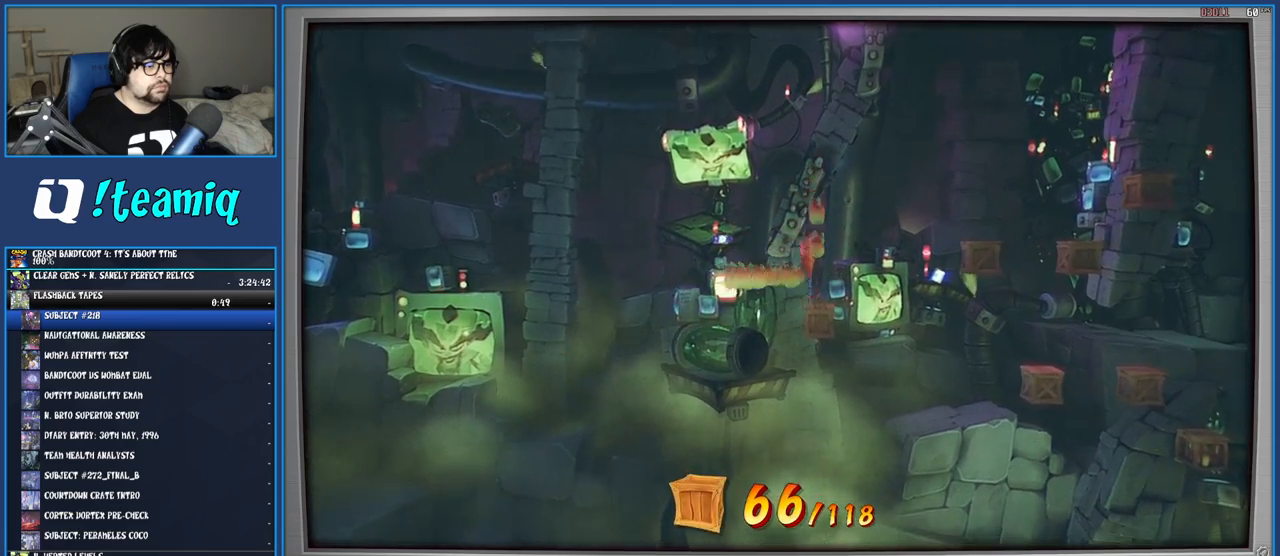
{"buttons": ["SQUARE"], "left_stick": "right", "right_stick": "center", "events": [[17, "CROSS", "down"], [17, "left_stick", "right"], [200, "CROSS", "up"], [483, "SQUARE", "down"]]}
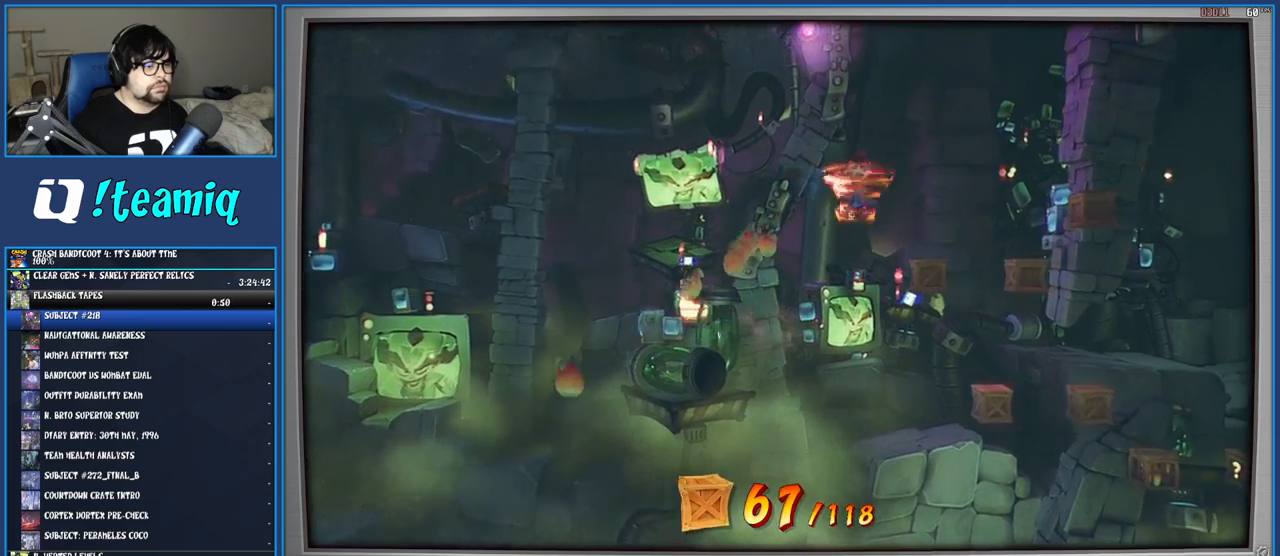
{"buttons": [], "left_stick": "right", "right_stick": "center", "events": [[150, "SQUARE", "up"]]}
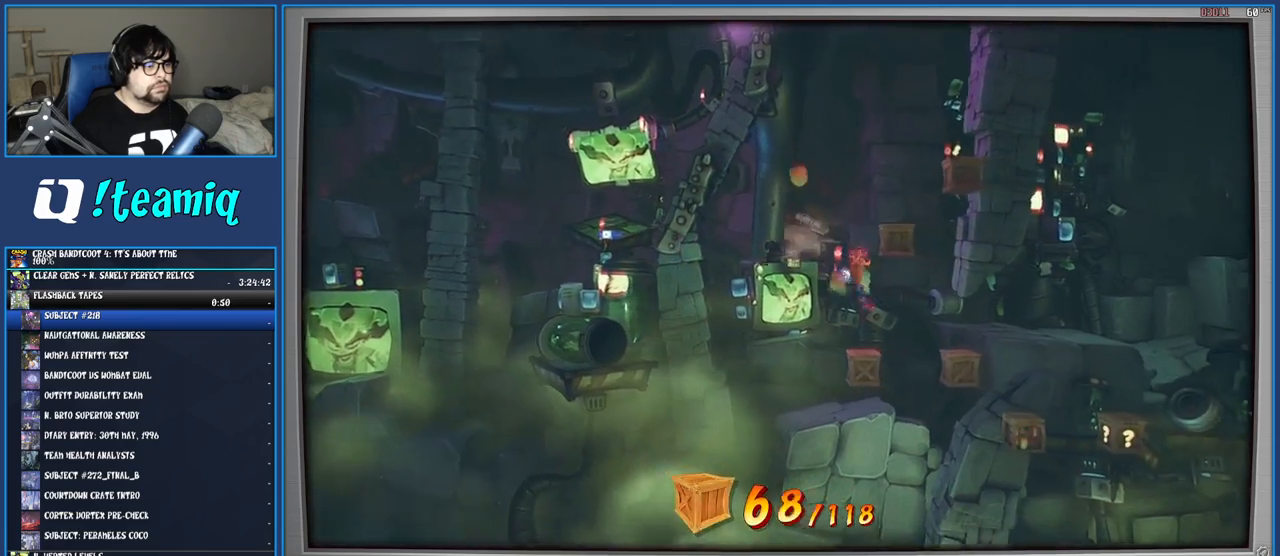
{"buttons": [], "left_stick": "right", "right_stick": "center", "events": [[17, "CROSS", "down"], [17, "left_stick", "center"], [267, "SQUARE", "down"], [317, "left_stick", "right"], [450, "SQUARE", "up"], [467, "CROSS", "up"]]}
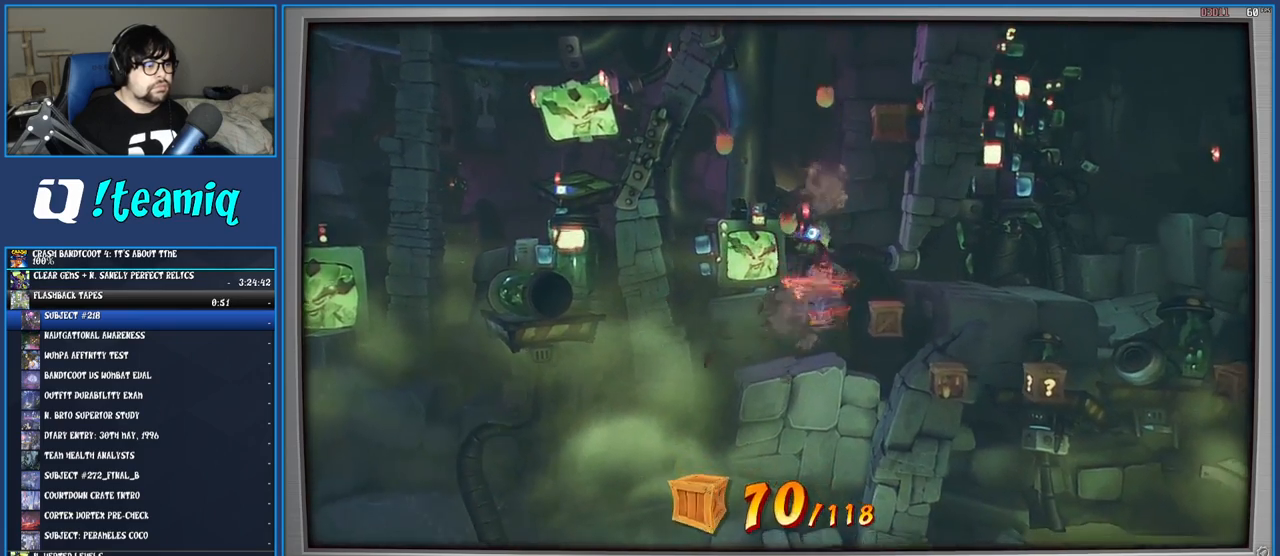
{"buttons": ["CROSS"], "left_stick": "center", "right_stick": "center", "events": [[17, "left_stick", "center"], [50, "CROSS", "down"], [133, "left_stick", "right"], [500, "left_stick", "center"]]}
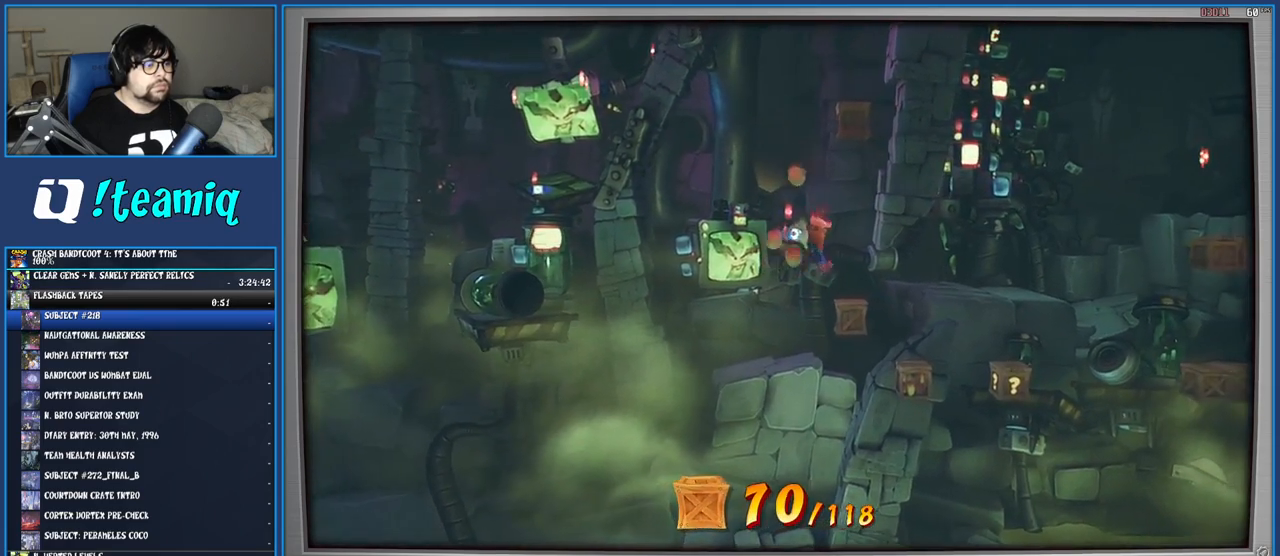
{"buttons": ["CROSS"], "left_stick": "center", "right_stick": "center", "events": [[283, "left_stick", "right"], [450, "left_stick", "center"]]}
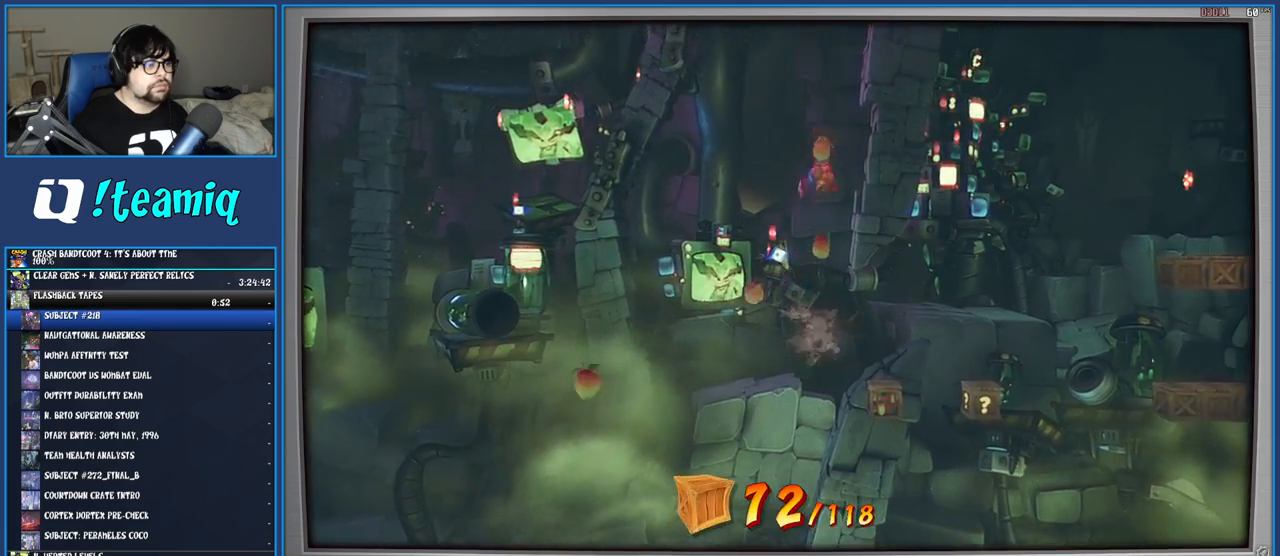
{"buttons": [], "left_stick": "right", "right_stick": "center", "events": [[17, "left_stick", "right"], [317, "CROSS", "up"], [317, "left_stick", "center"], [450, "left_stick", "right"]]}
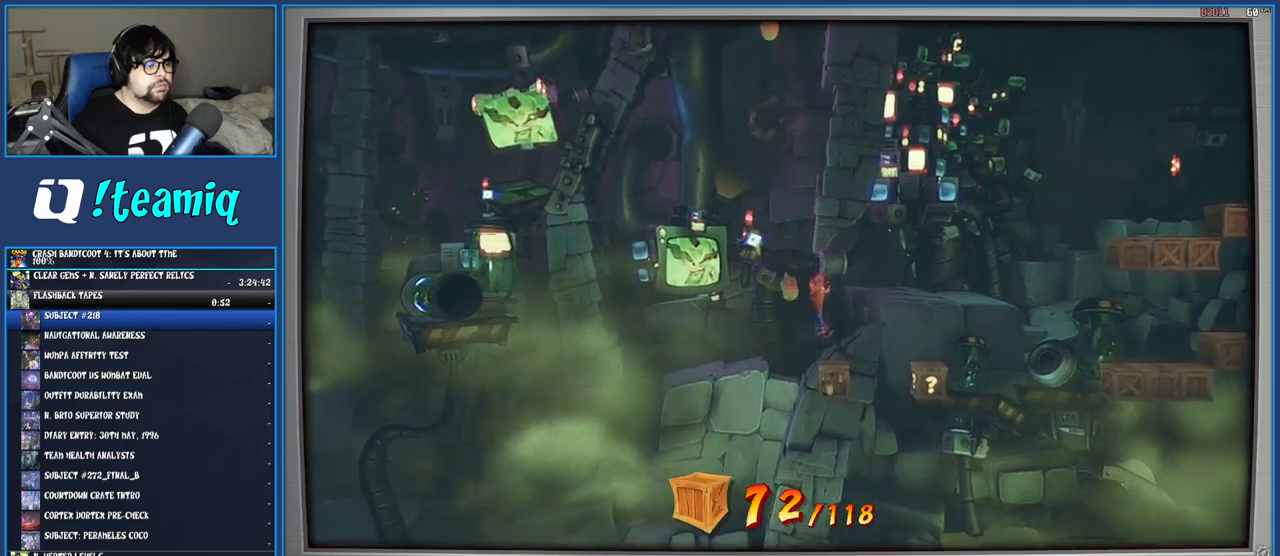
{"buttons": [], "left_stick": "center", "right_stick": "center", "events": [[100, "left_stick", "center"]]}
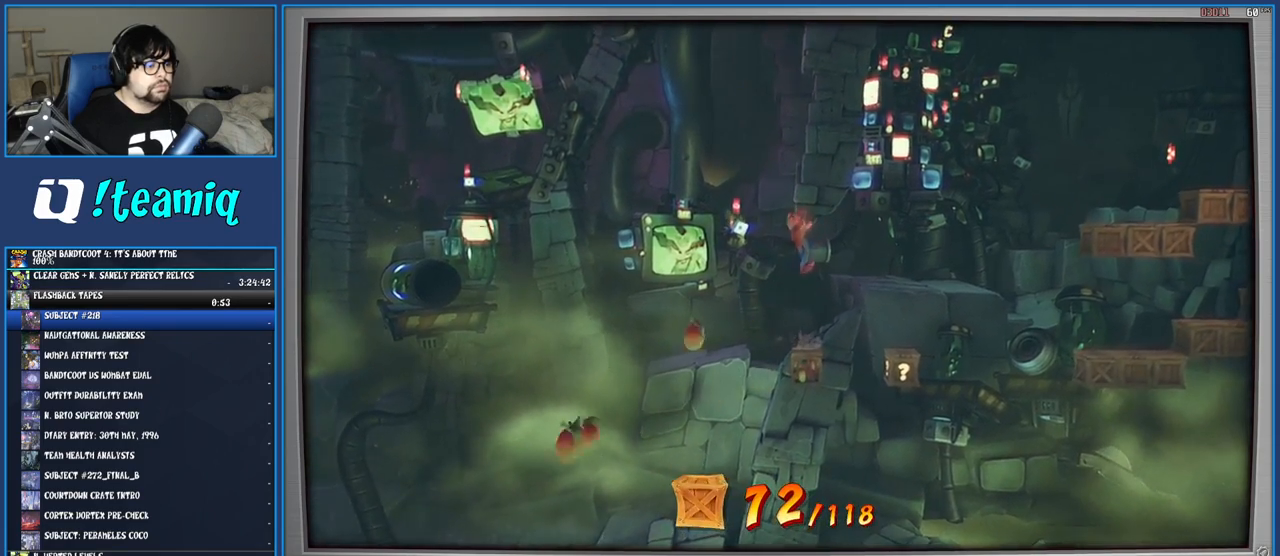
{"buttons": ["CROSS"], "left_stick": "right", "right_stick": "center", "events": [[100, "SQUARE", "down"], [217, "SQUARE", "up"], [317, "CROSS", "down"], [317, "left_stick", "right"]]}
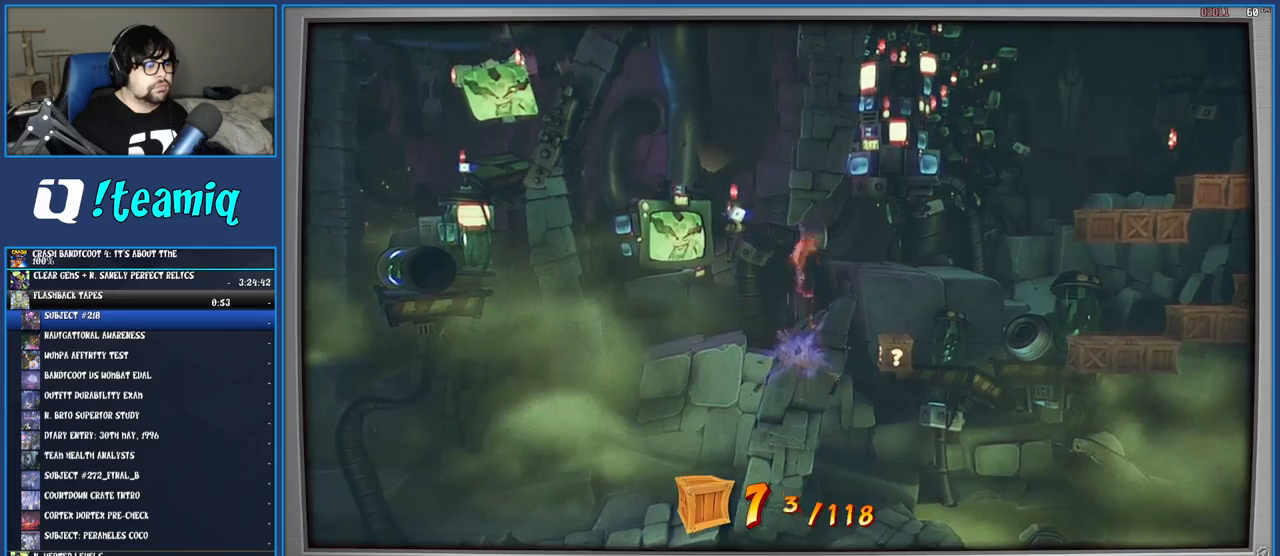
{"buttons": ["CROSS"], "left_stick": "right", "right_stick": "center", "events": [[333, "left_stick", "center"], [450, "left_stick", "right"]]}
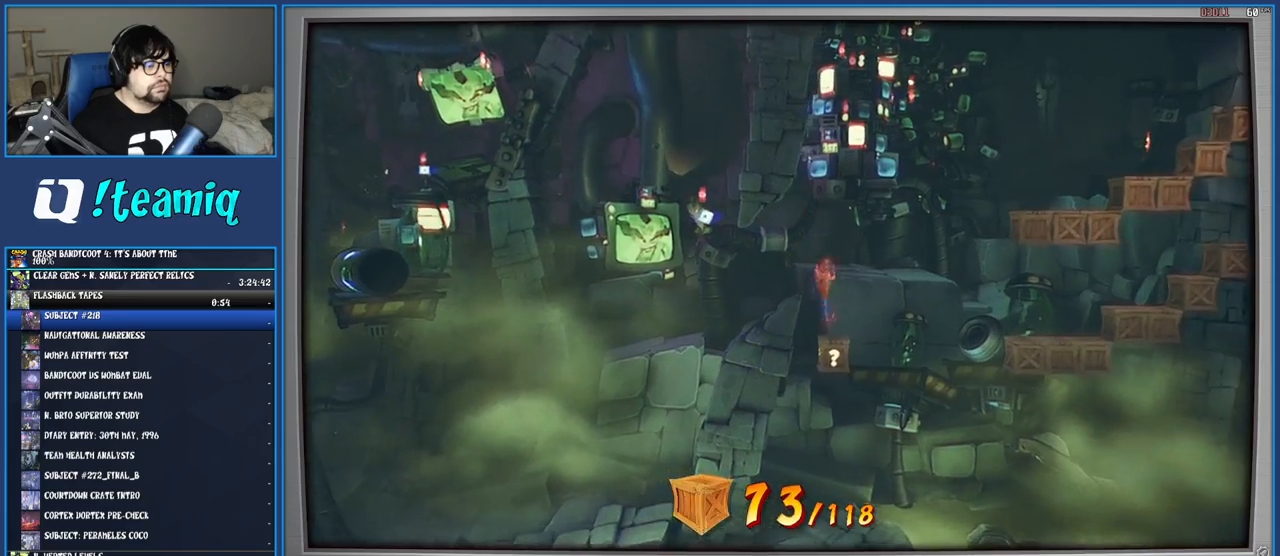
{"buttons": ["CROSS"], "left_stick": "right", "right_stick": "center", "events": []}